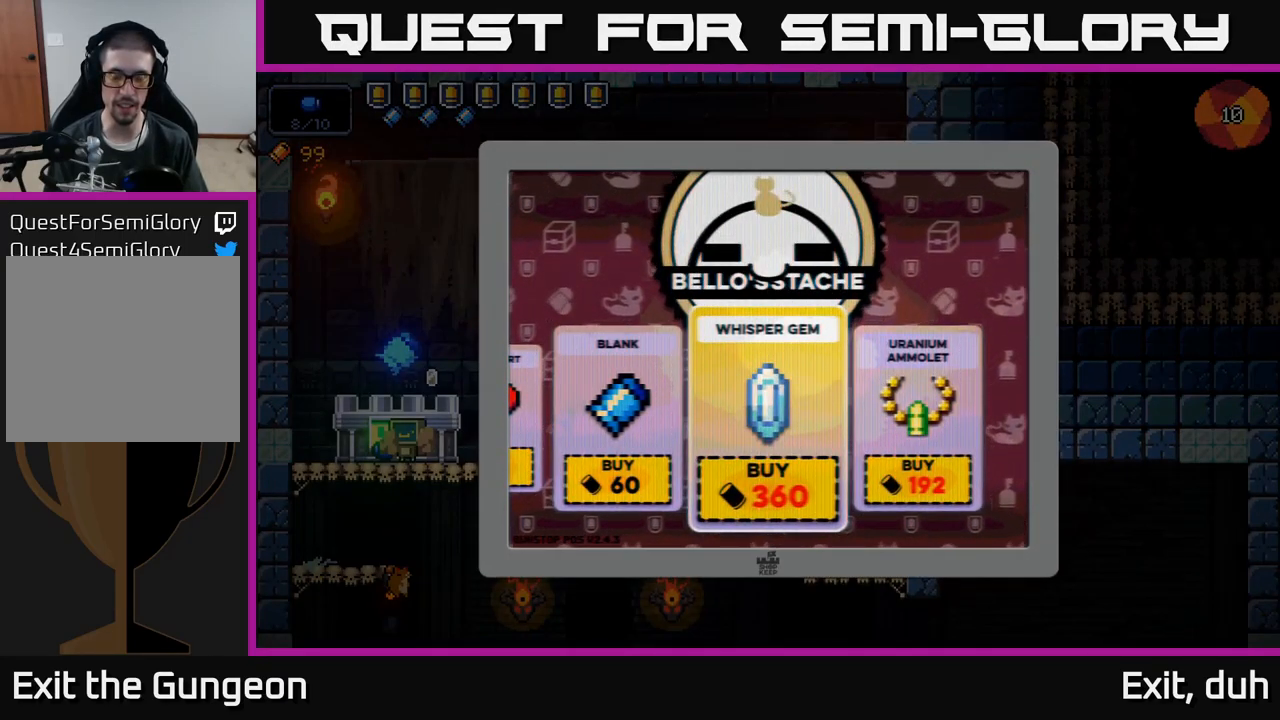
Gameplay with a controller (Xbox layout); each line is a JSON object with the inputs held at the frame after it. "events" lists button and stick changes between this image and that frame as [ms after this image, input, new state], when the widget could be followed in between.
{"buttons": [], "left_stick": "center", "right_stick": "center", "events": [[100, "left_stick", "right"], [300, "left_stick", "center"], [350, "left_stick", "left"], [500, "left_stick", "center"]]}
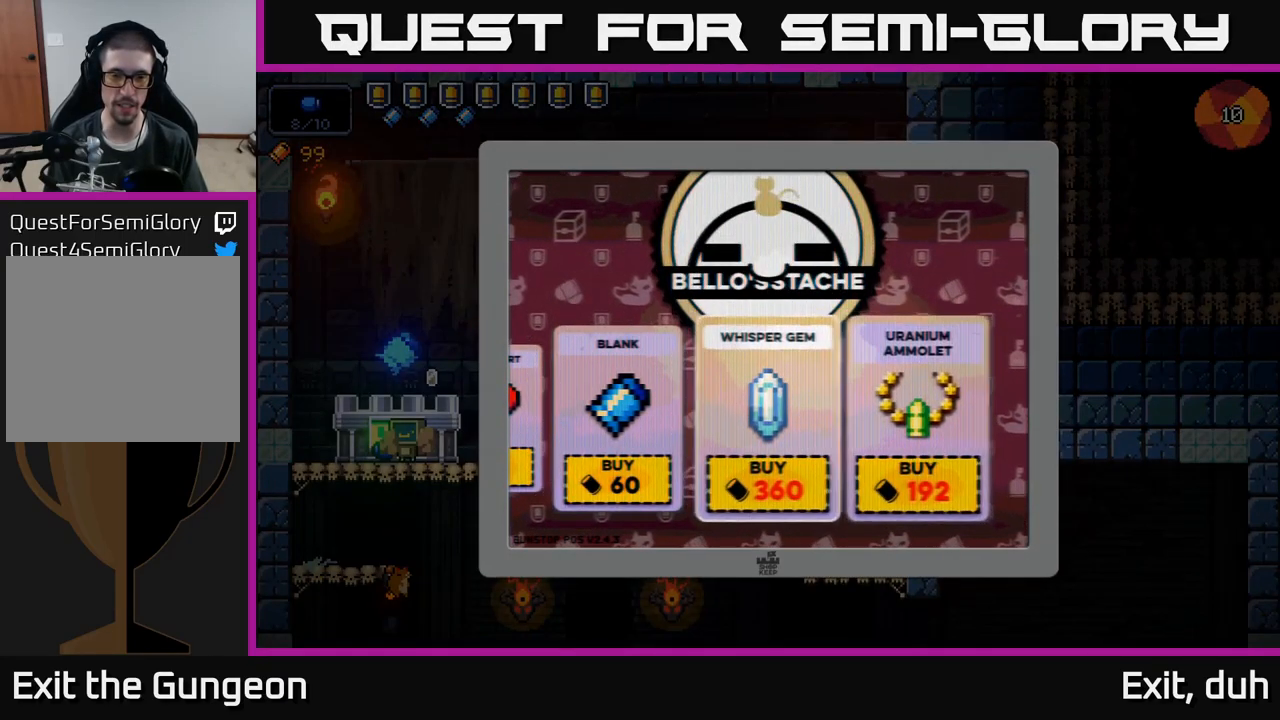
{"buttons": [], "left_stick": "left", "right_stick": "center", "events": [[117, "left_stick", "left"], [267, "left_stick", "center"], [367, "left_stick", "left"]]}
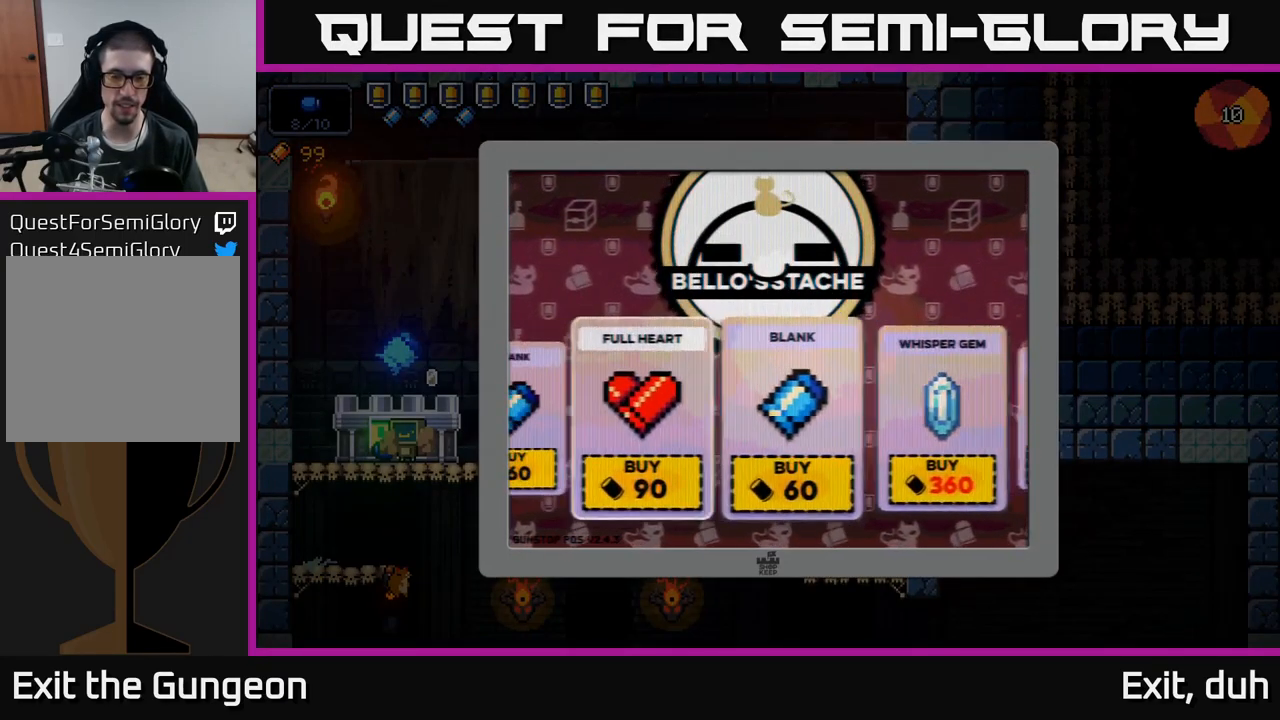
{"buttons": [], "left_stick": "right", "right_stick": "center", "events": [[17, "left_stick", "center"], [184, "B", "down"], [250, "B", "up"], [400, "left_stick", "right"]]}
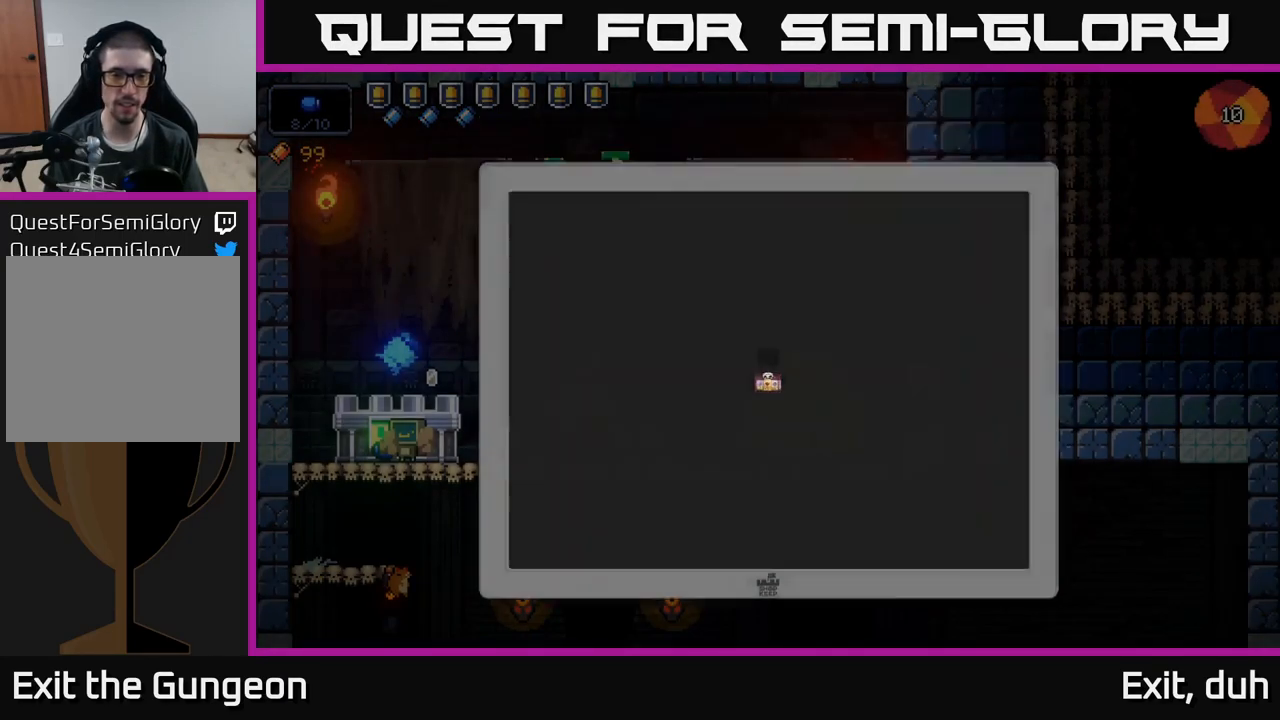
{"buttons": [], "left_stick": "right", "right_stick": "center", "events": [[234, "left_stick", "down"], [250, "A", "down"], [350, "A", "up"], [416, "left_stick", "right"]]}
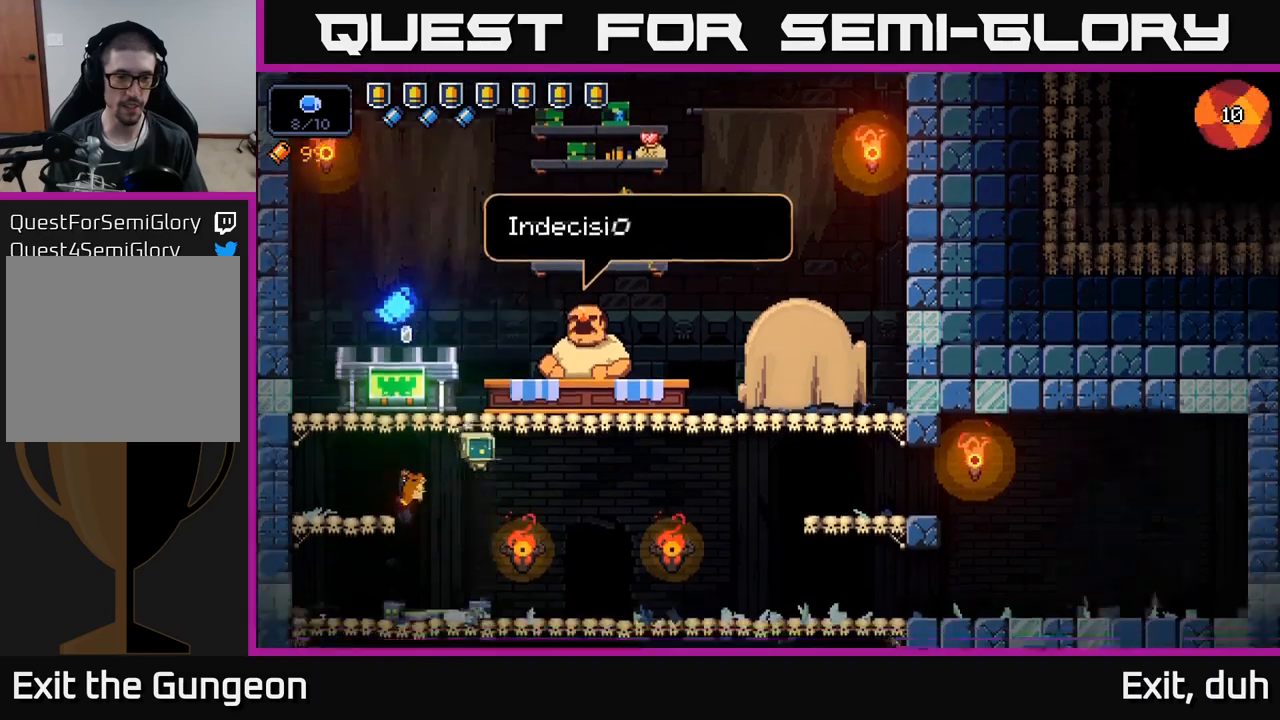
{"buttons": [], "left_stick": "center", "right_stick": "center", "events": [[450, "left_stick", "center"]]}
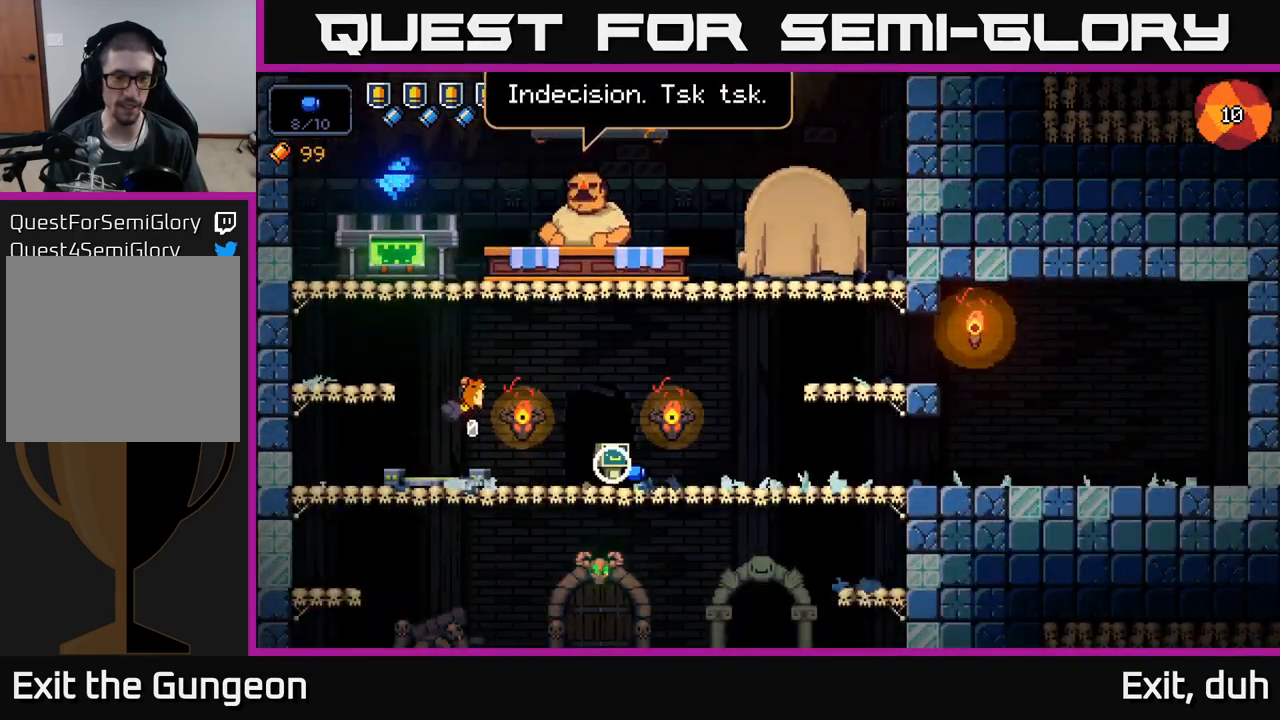
{"buttons": [], "left_stick": "right", "right_stick": "center", "events": [[50, "left_stick", "down"], [66, "A", "down"], [166, "A", "up"], [233, "left_stick", "right"]]}
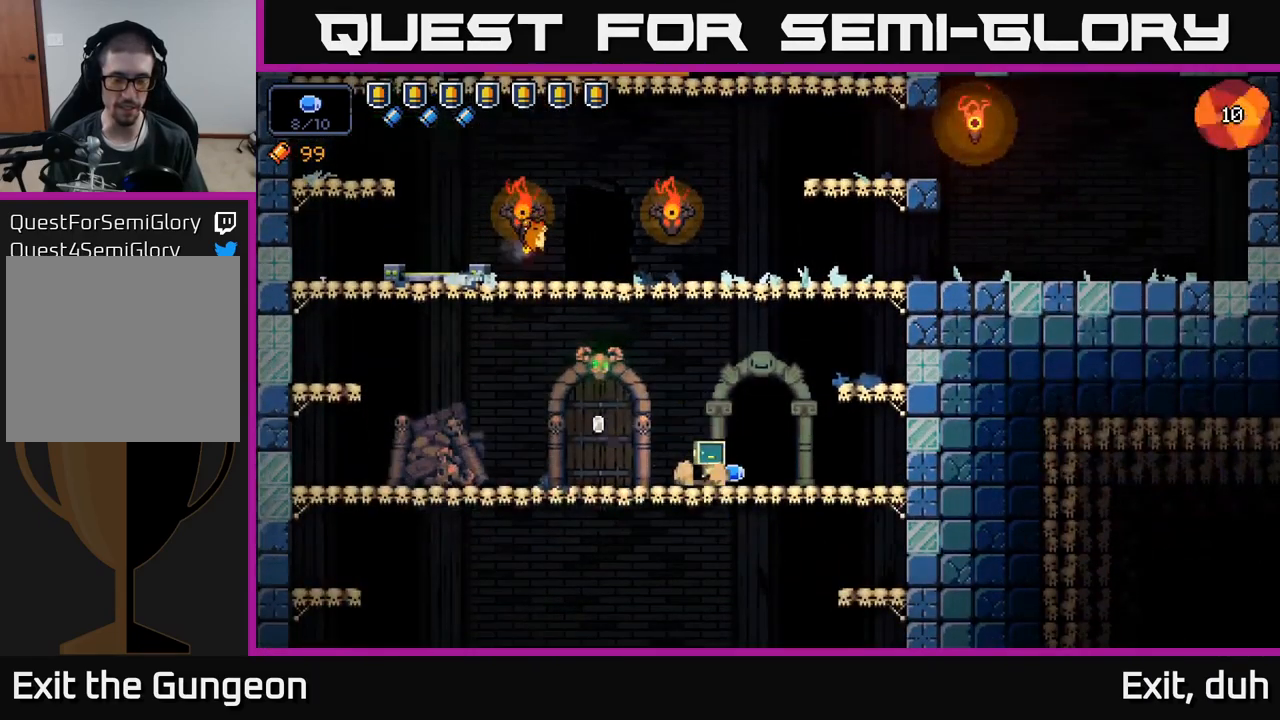
{"buttons": [], "left_stick": "center", "right_stick": "center", "events": [[166, "X", "down"], [216, "X", "up"], [266, "left_stick", "center"], [316, "X", "down"], [366, "X", "up"], [450, "X", "down"], [500, "X", "up"]]}
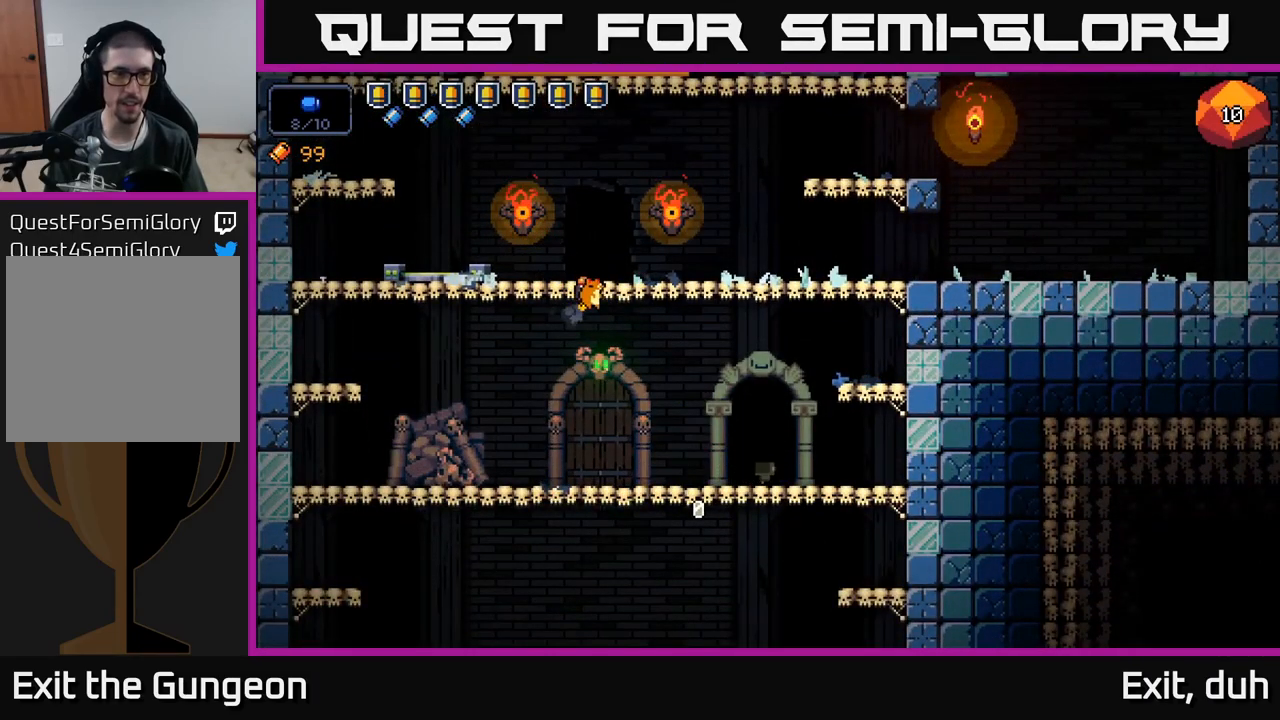
{"buttons": [], "left_stick": "center", "right_stick": "center", "events": [[83, "X", "down"], [133, "X", "up"], [233, "X", "down"], [266, "X", "up"], [383, "X", "down"], [433, "X", "up"]]}
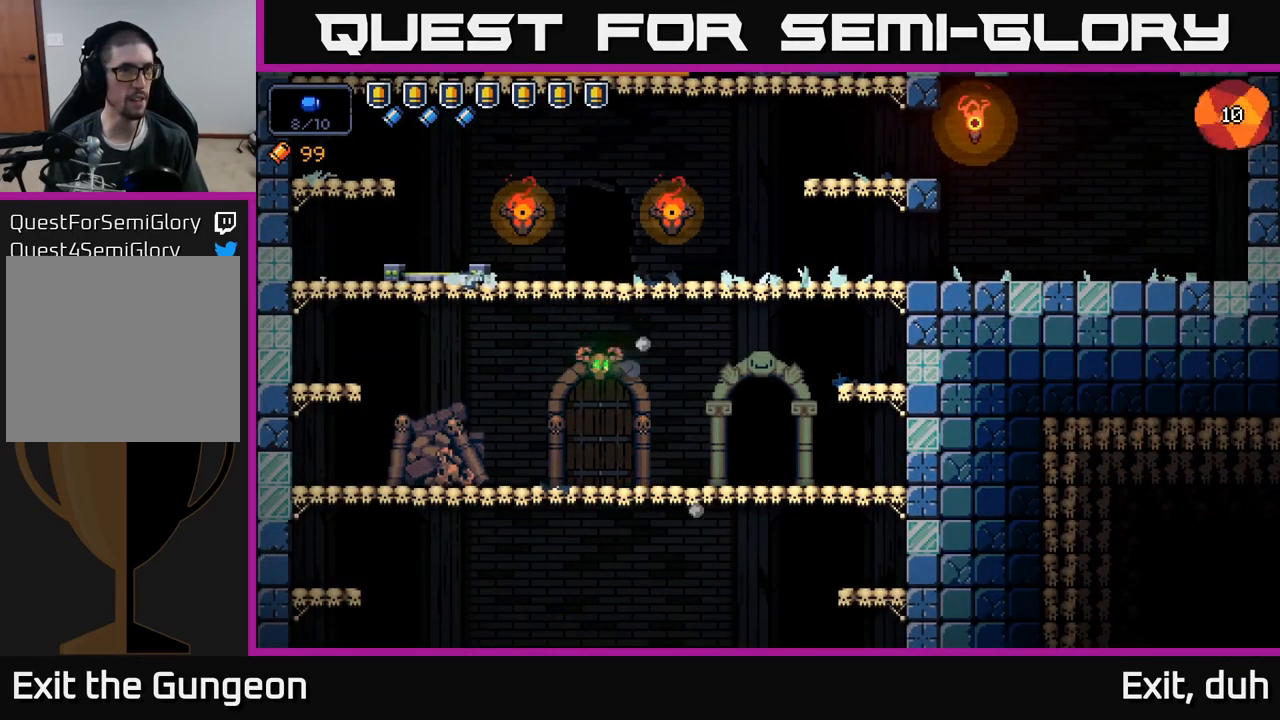
{"buttons": [], "left_stick": "center", "right_stick": "center", "events": [[16, "X", "down"], [66, "X", "up"]]}
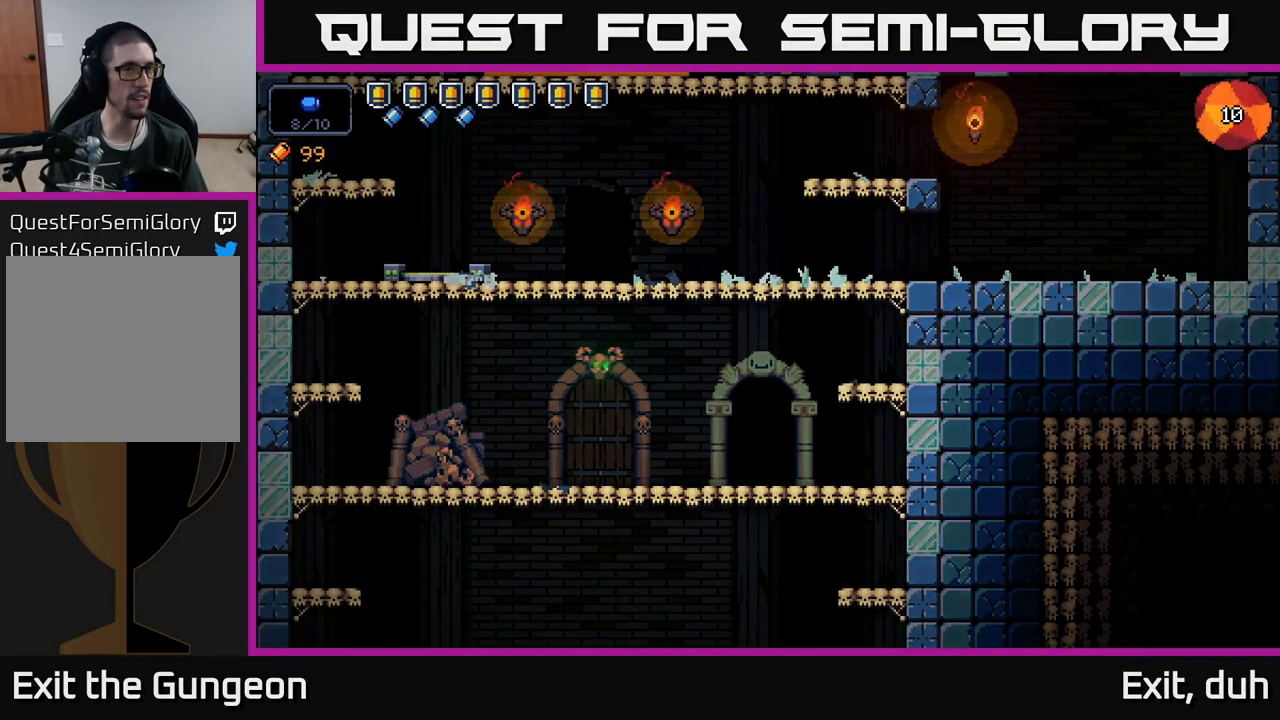
{"buttons": [], "left_stick": "center", "right_stick": "center", "events": []}
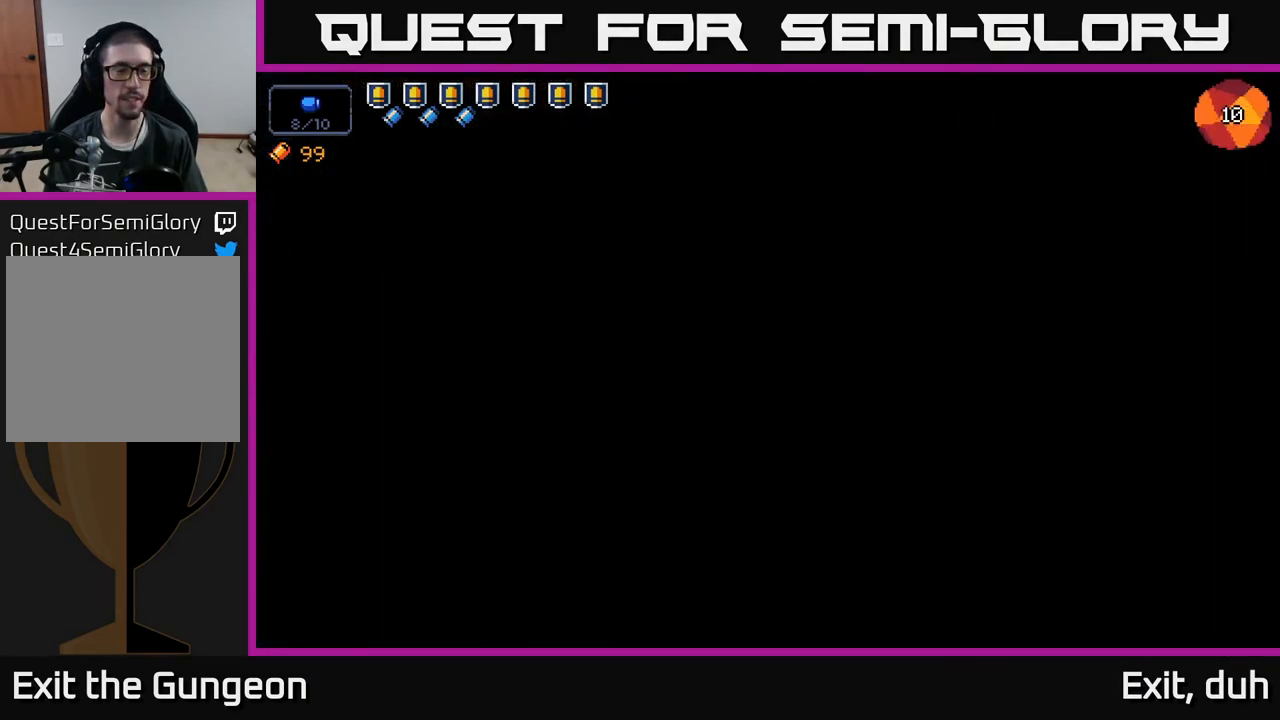
{"buttons": [], "left_stick": "center", "right_stick": "center", "events": []}
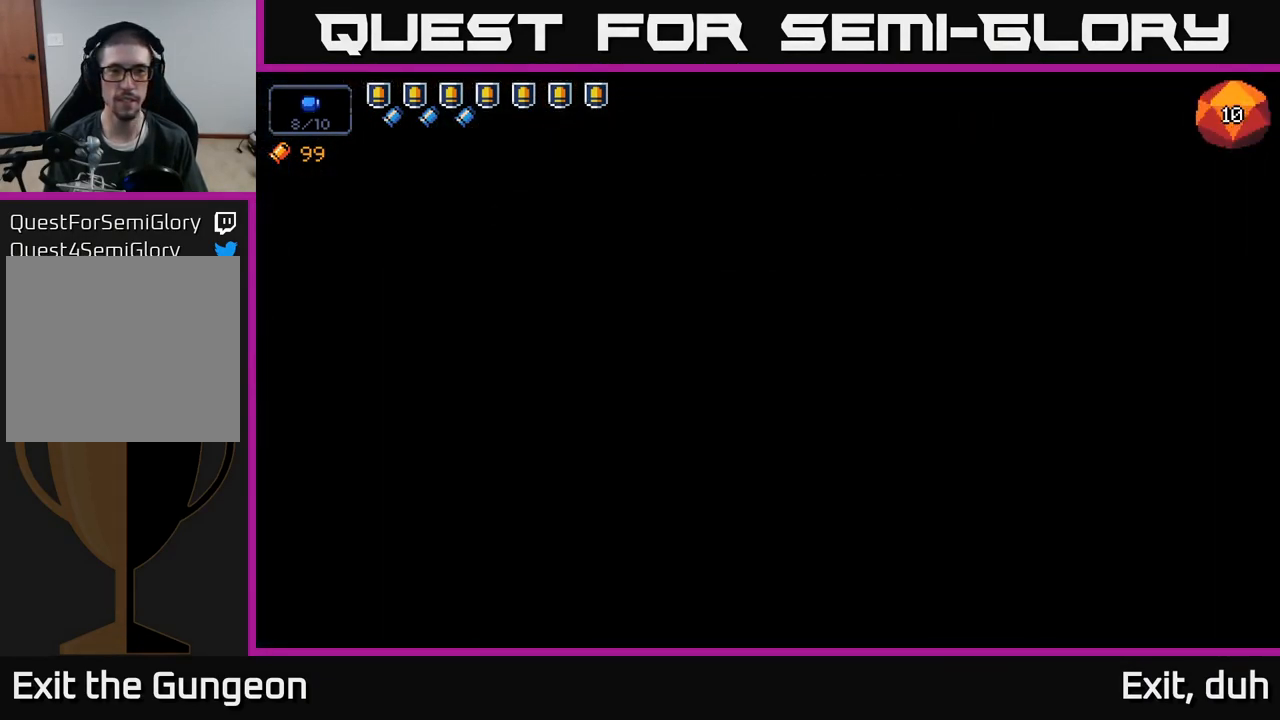
{"buttons": [], "left_stick": "center", "right_stick": "center", "events": []}
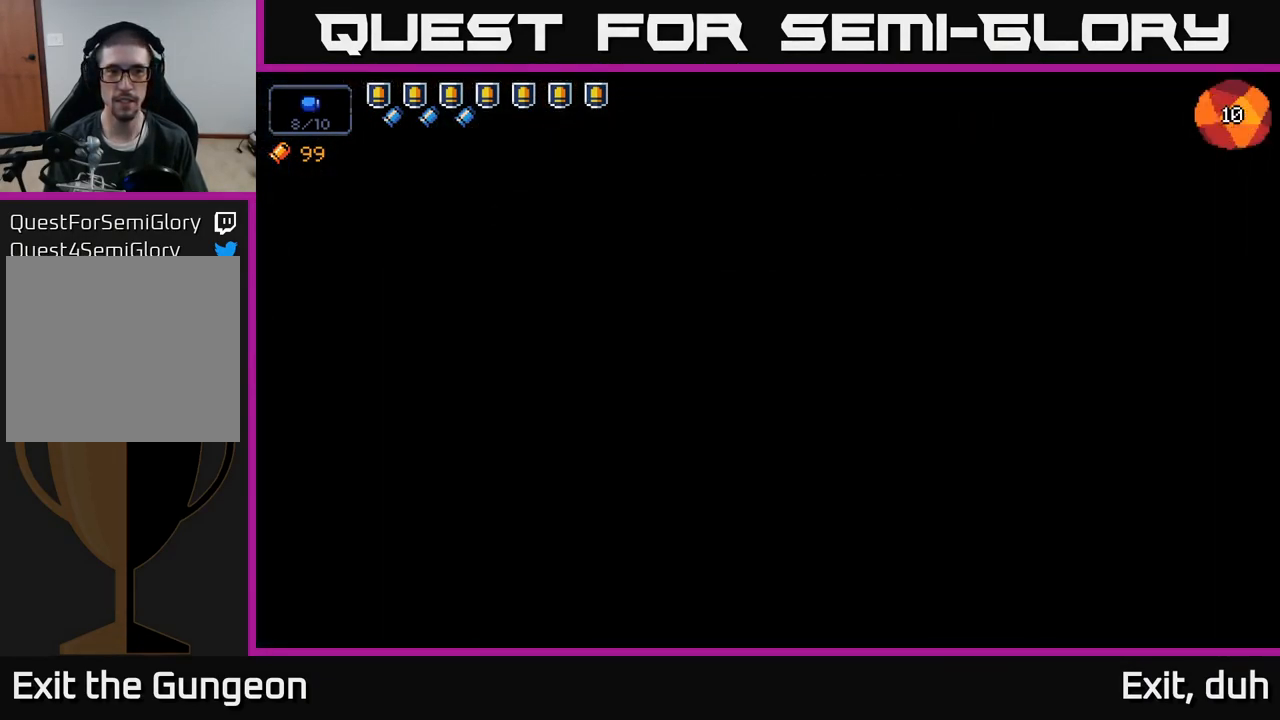
{"buttons": [], "left_stick": "center", "right_stick": "up-right", "events": [[33, "right_stick", "up"], [266, "right_stick", "up-right"]]}
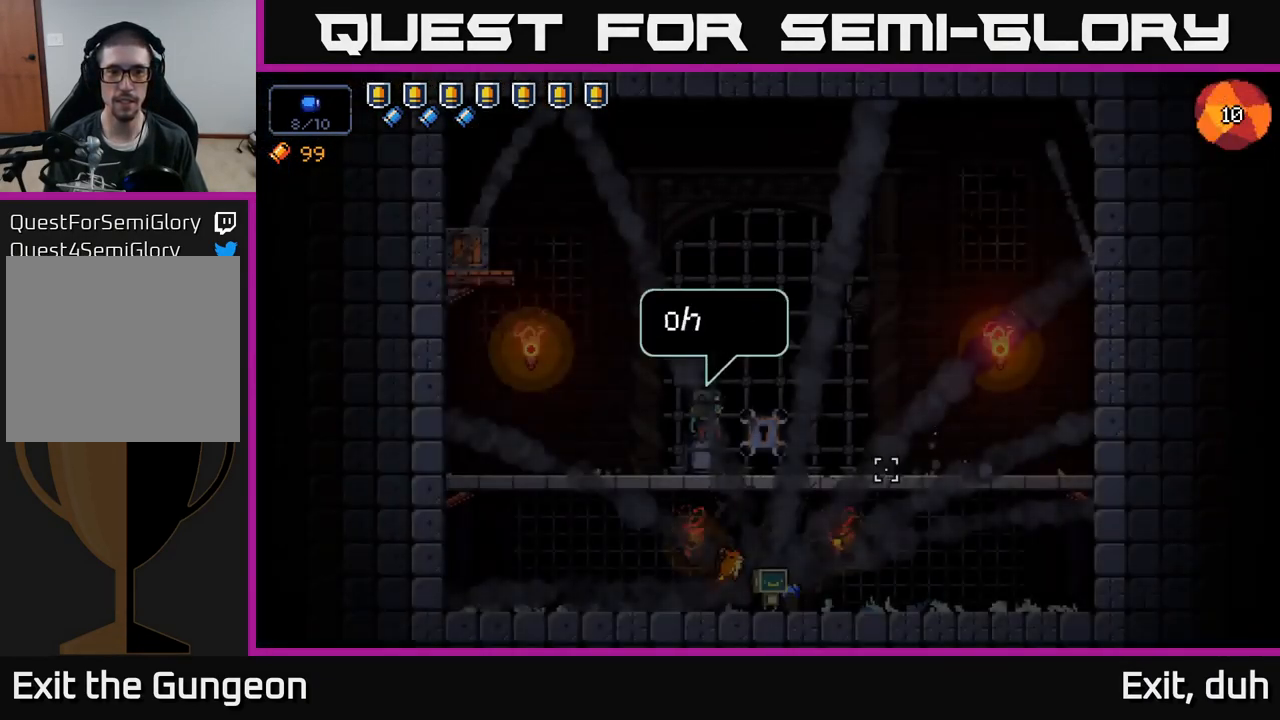
{"buttons": [], "left_stick": "center", "right_stick": "up", "events": [[500, "right_stick", "up"]]}
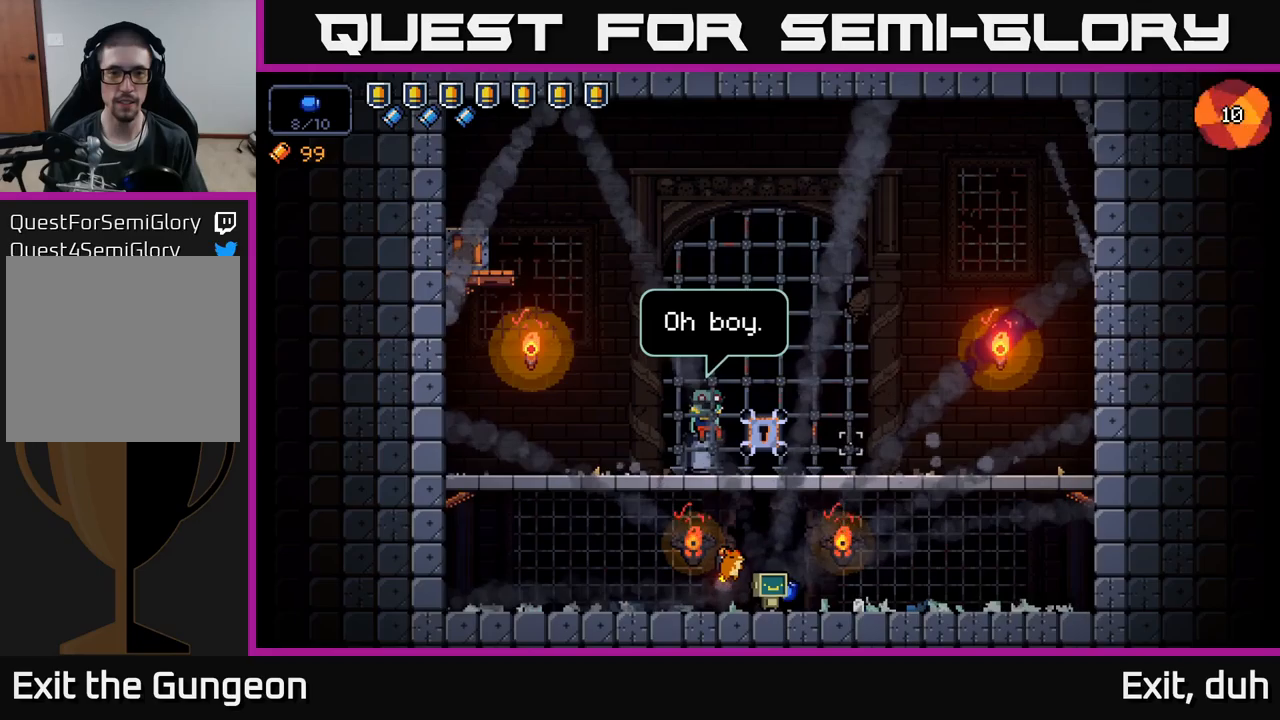
{"buttons": [], "left_stick": "center", "right_stick": "center", "events": [[17, "A", "down"], [333, "A", "up"], [483, "right_stick", "center"]]}
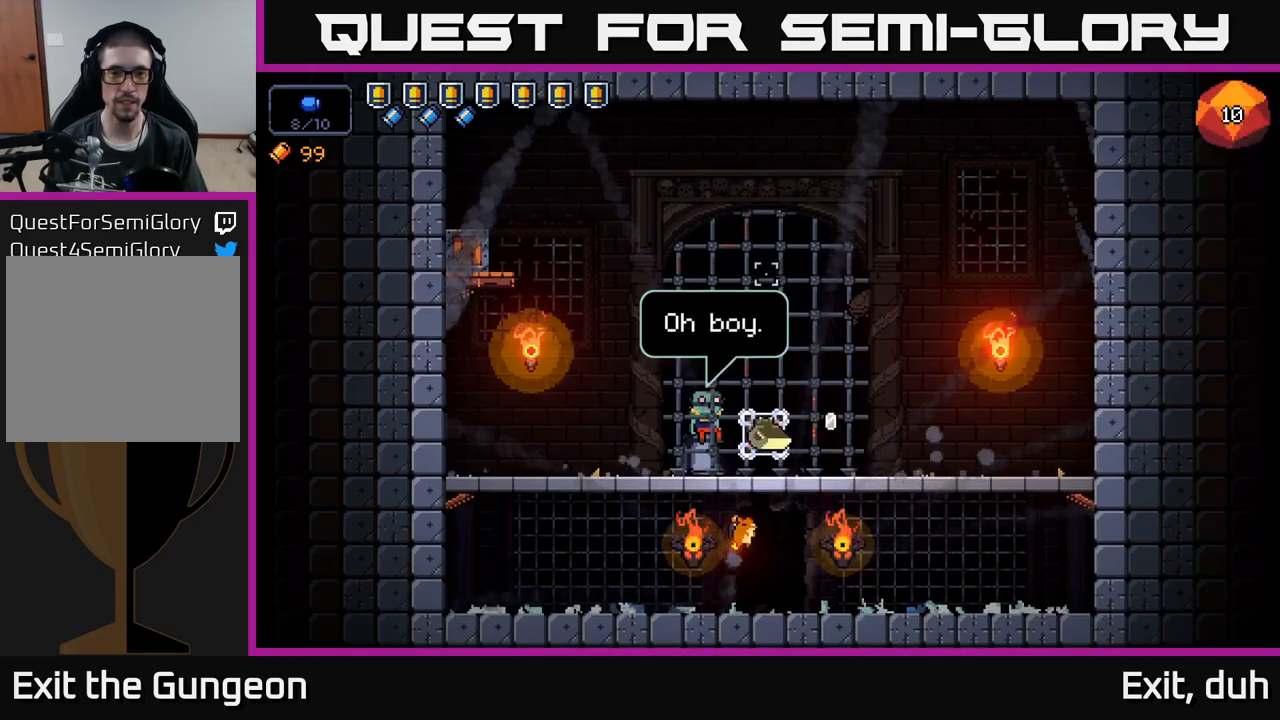
{"buttons": [], "left_stick": "center", "right_stick": "center", "events": [[183, "X", "down"], [267, "X", "up"]]}
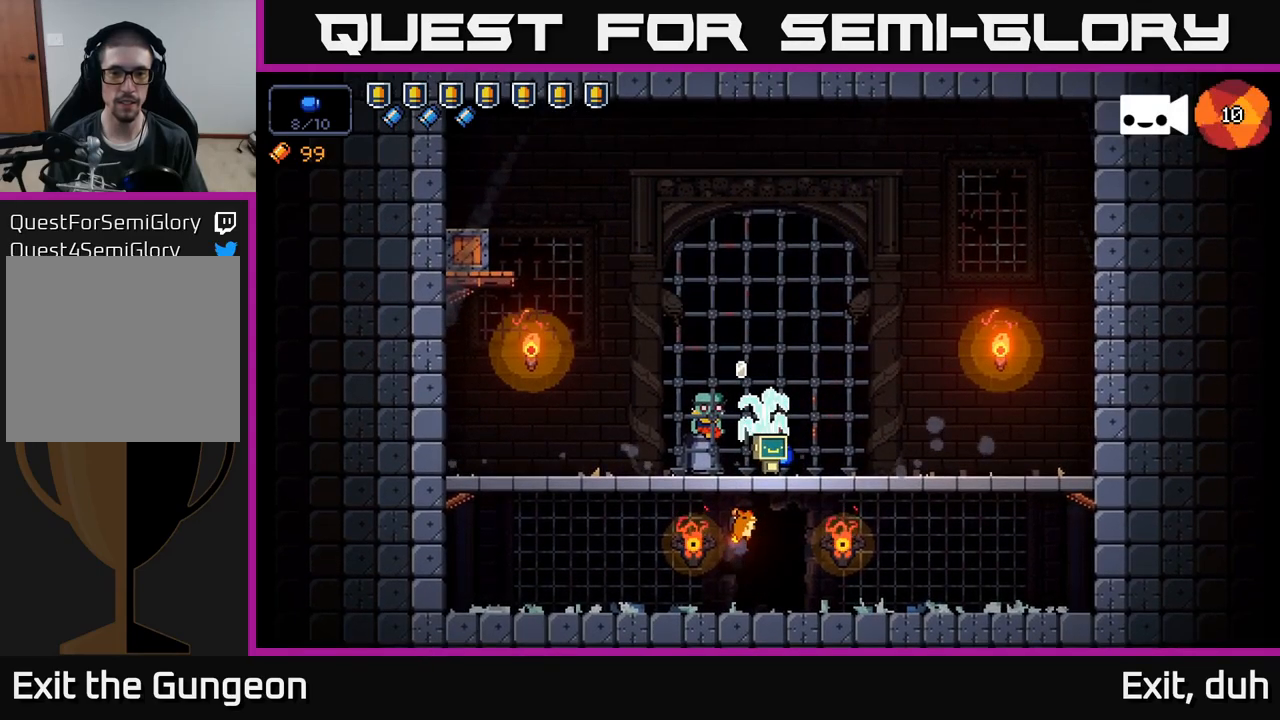
{"buttons": [], "left_stick": "right", "right_stick": "left", "events": [[133, "left_stick", "right"], [183, "right_stick", "left"]]}
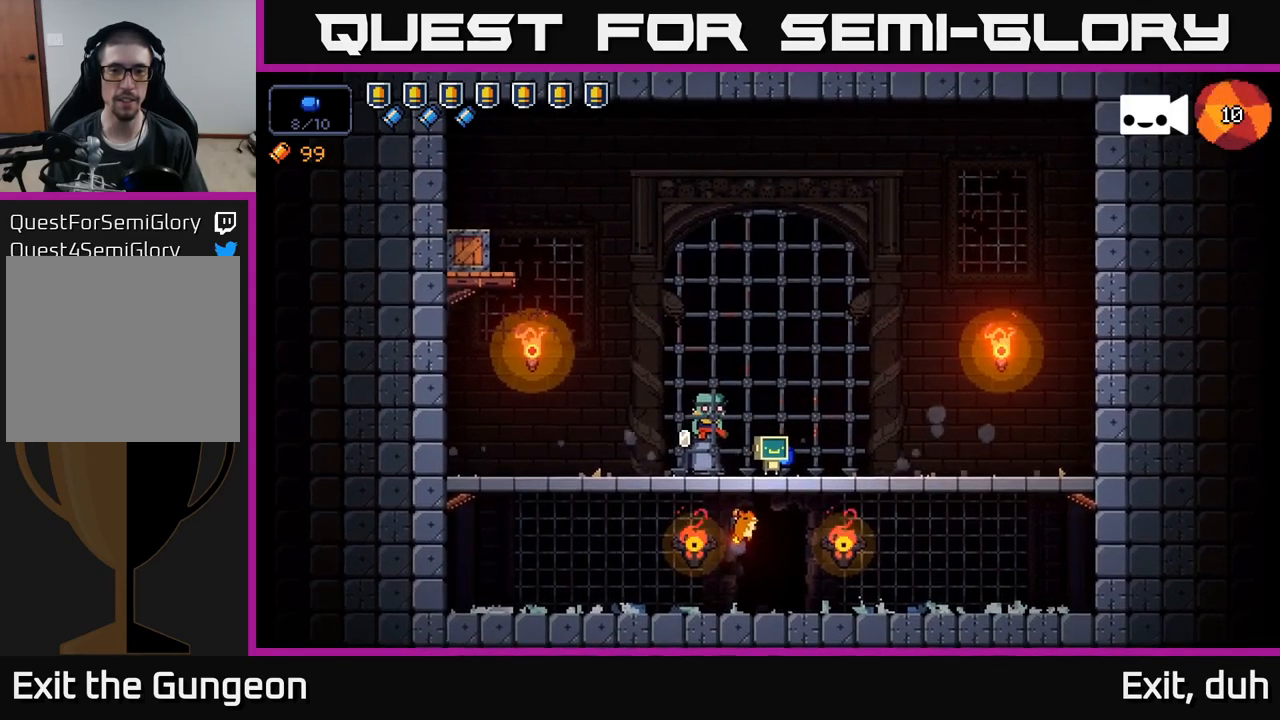
{"buttons": [], "left_stick": "right", "right_stick": "left", "events": [[200, "left_stick", "center"], [250, "left_stick", "left"], [417, "left_stick", "right"]]}
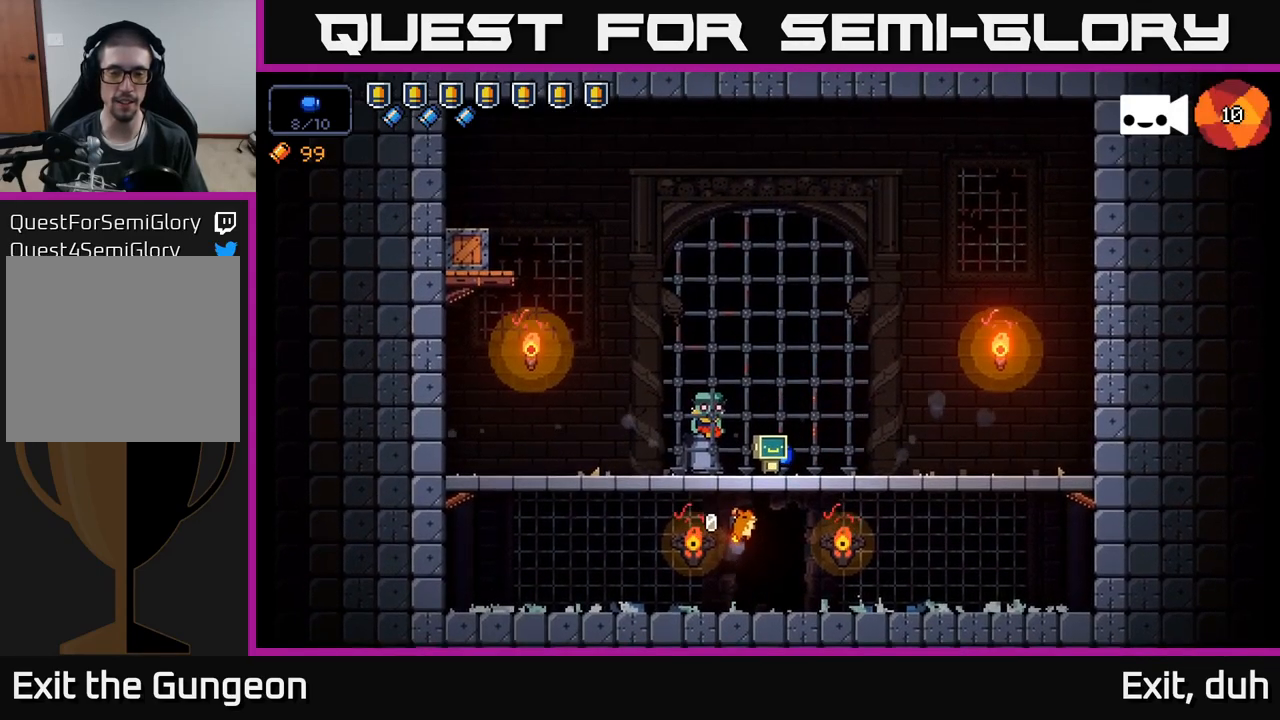
{"buttons": [], "left_stick": "right", "right_stick": "left", "events": [[117, "left_stick", "center"], [383, "left_stick", "right"]]}
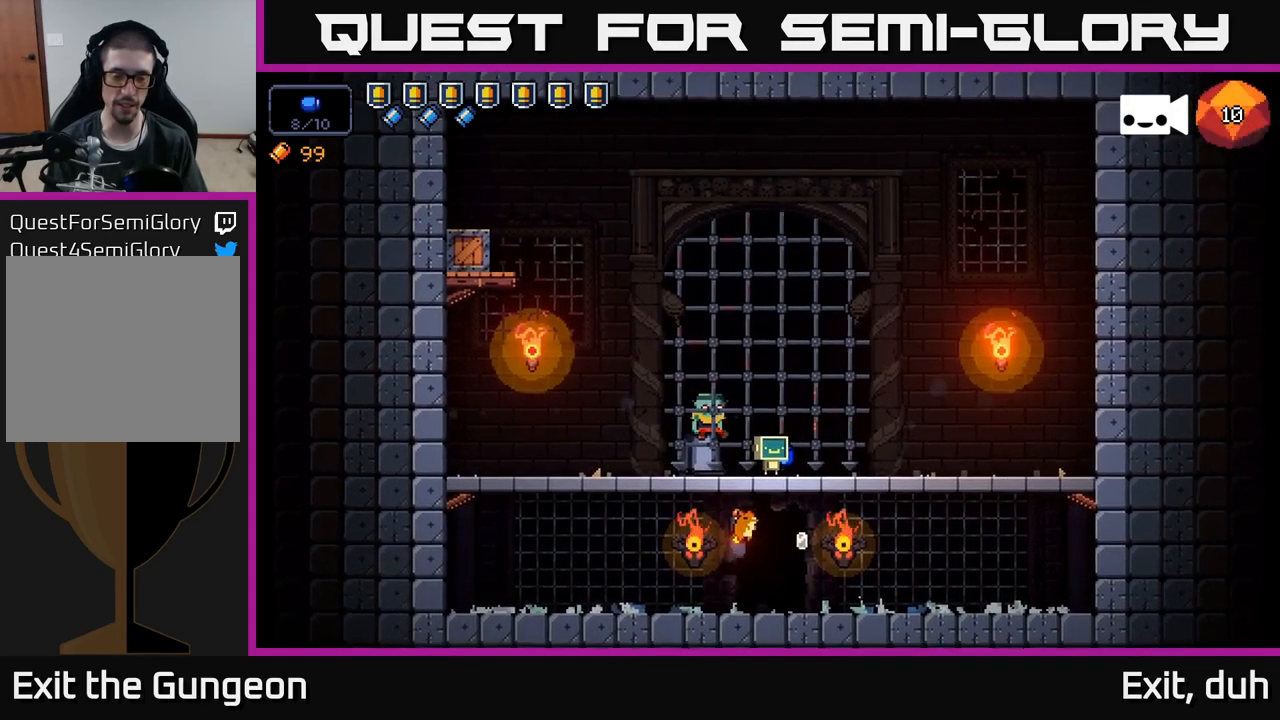
{"buttons": [], "left_stick": "center", "right_stick": "center", "events": [[83, "left_stick", "center"], [267, "right_stick", "center"]]}
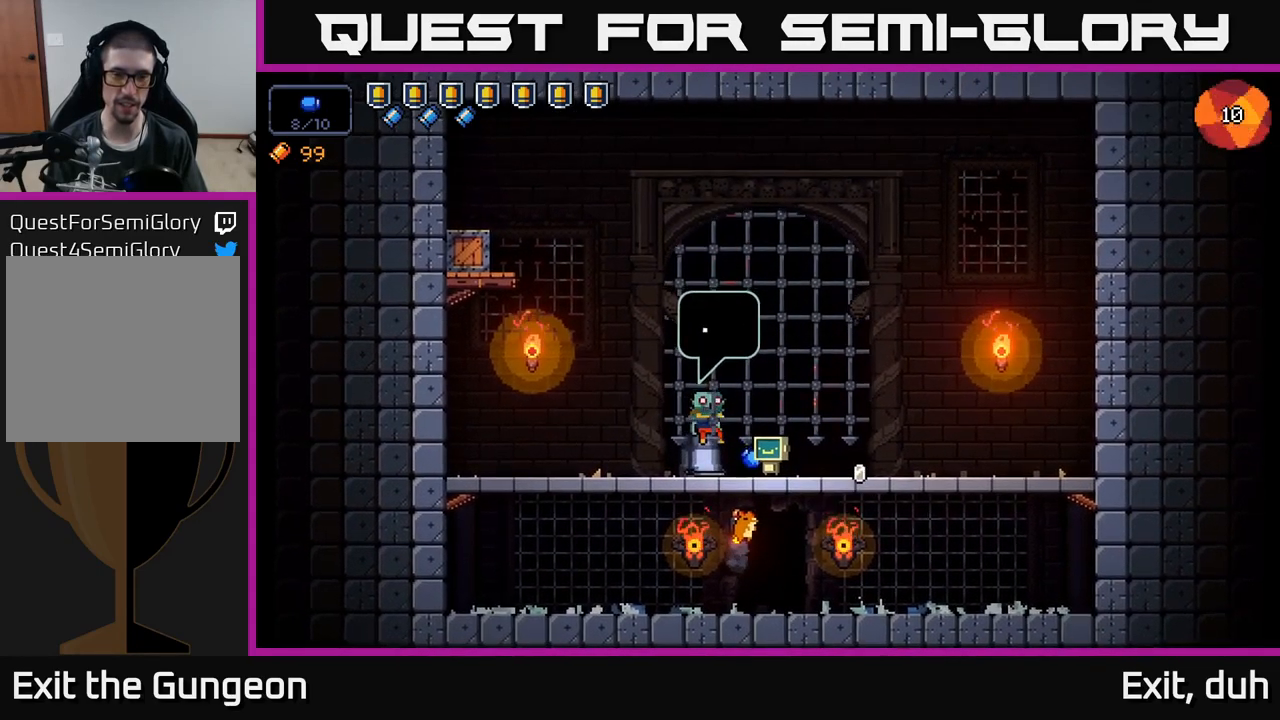
{"buttons": [], "left_stick": "center", "right_stick": "center", "events": [[167, "right_stick", "left"], [500, "right_stick", "center"]]}
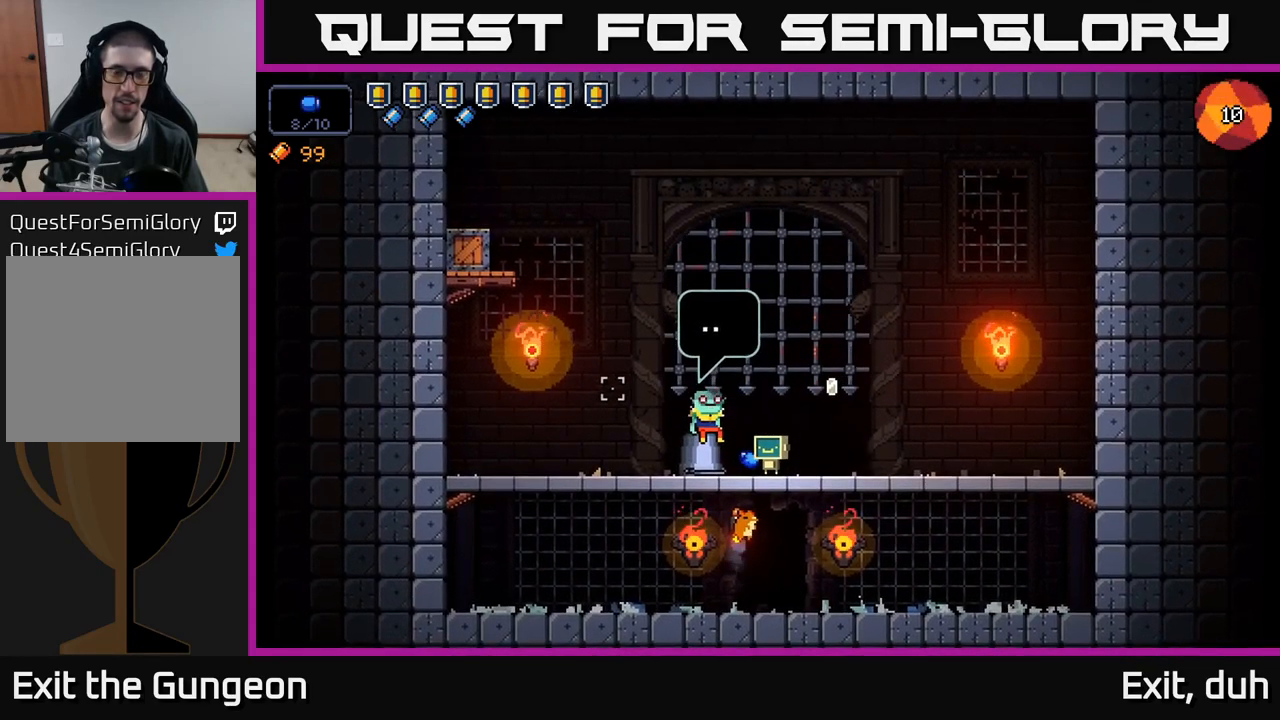
{"buttons": [], "left_stick": "center", "right_stick": "center", "events": []}
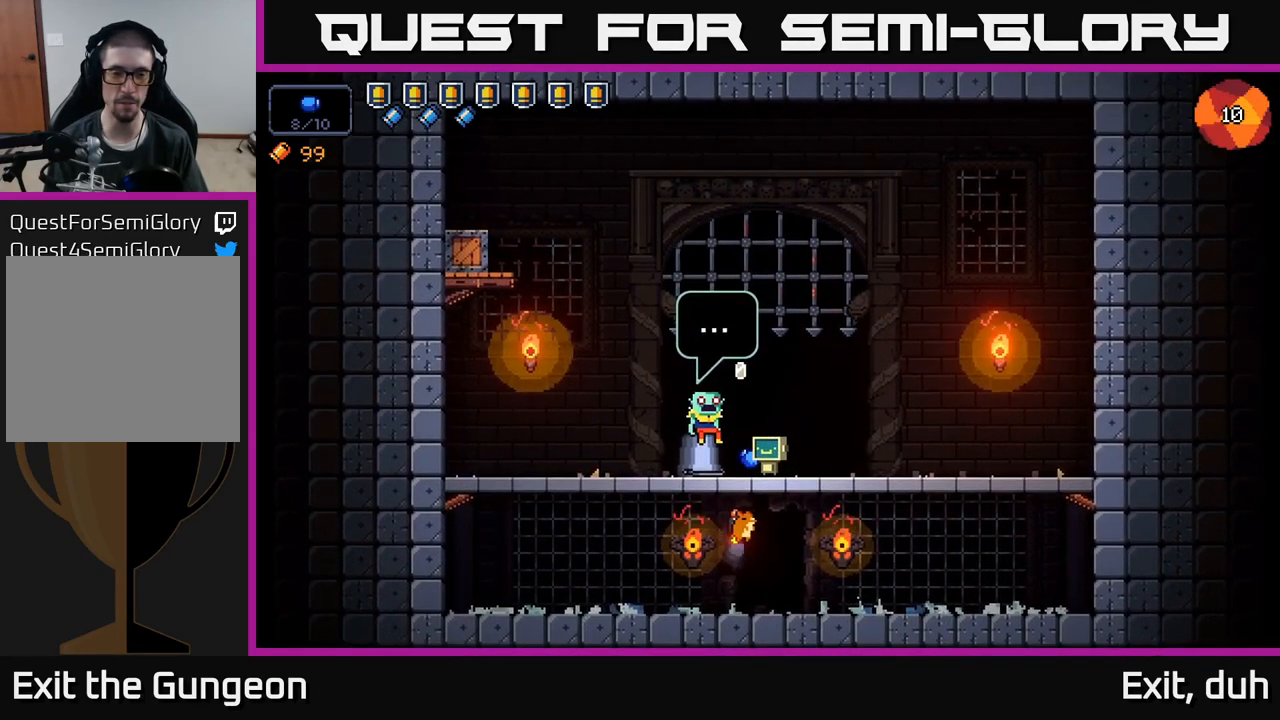
{"buttons": [], "left_stick": "center", "right_stick": "center", "events": []}
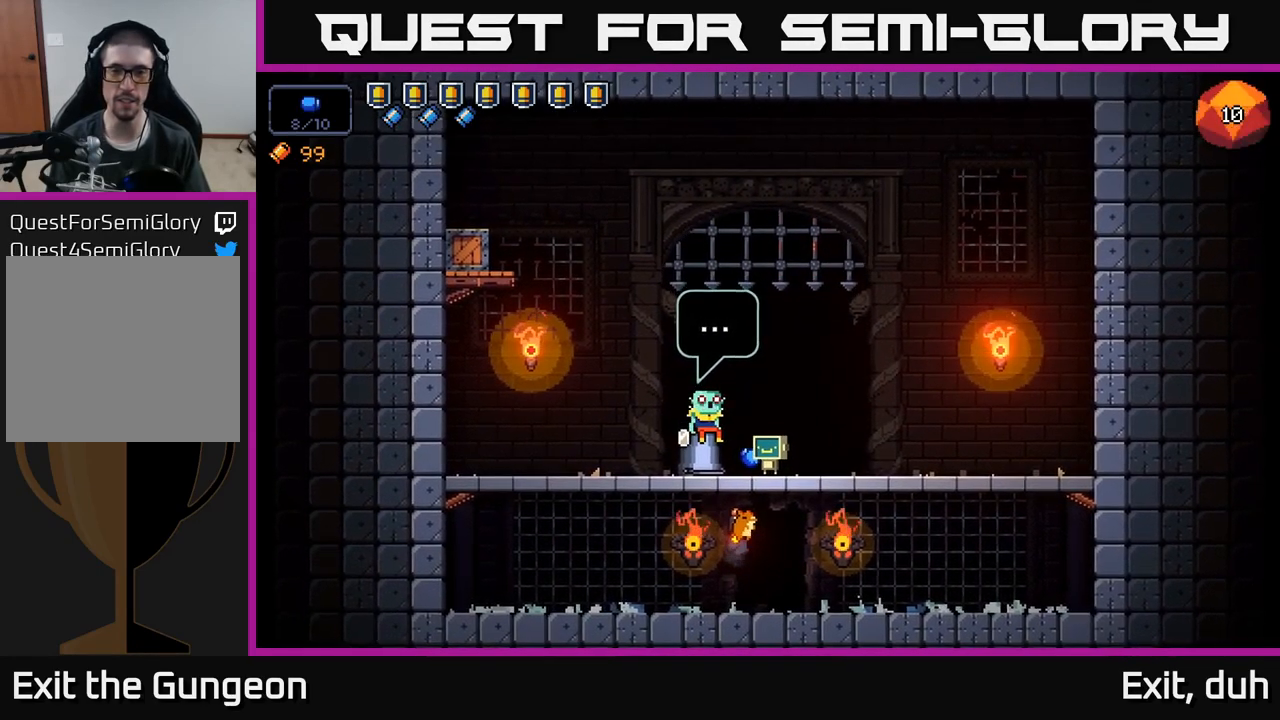
{"buttons": [], "left_stick": "center", "right_stick": "center", "events": []}
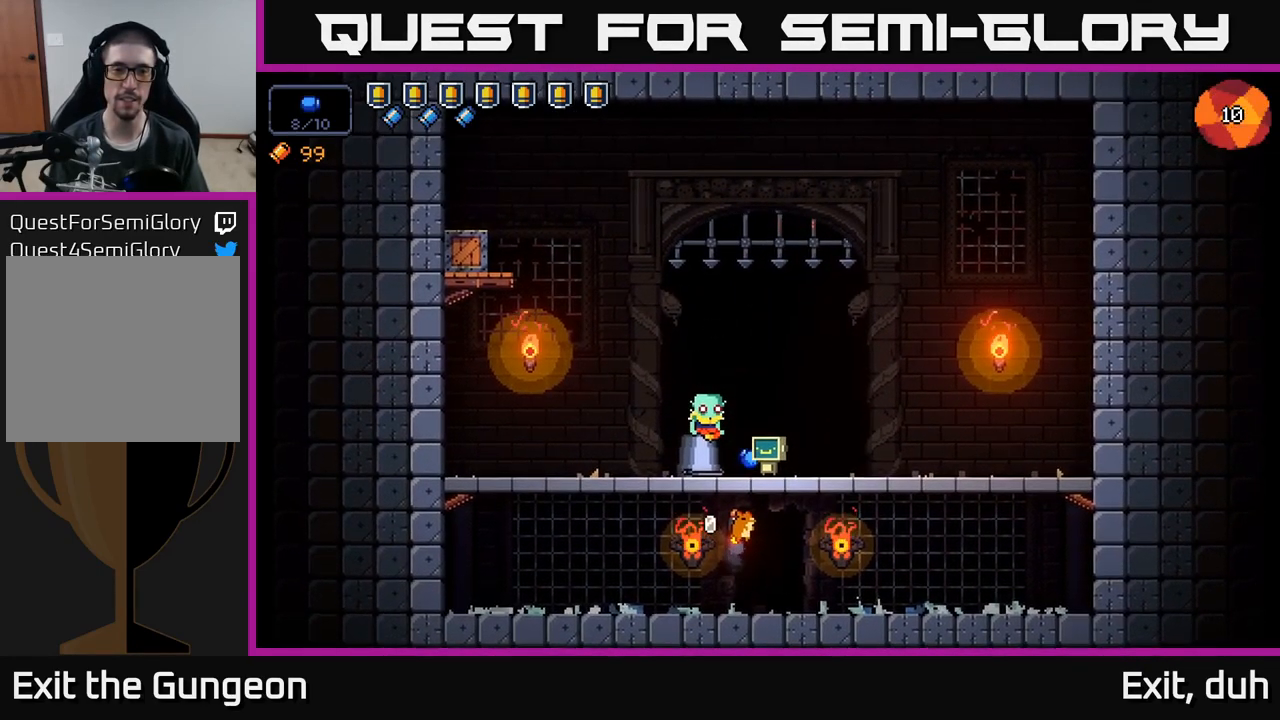
{"buttons": [], "left_stick": "center", "right_stick": "center", "events": []}
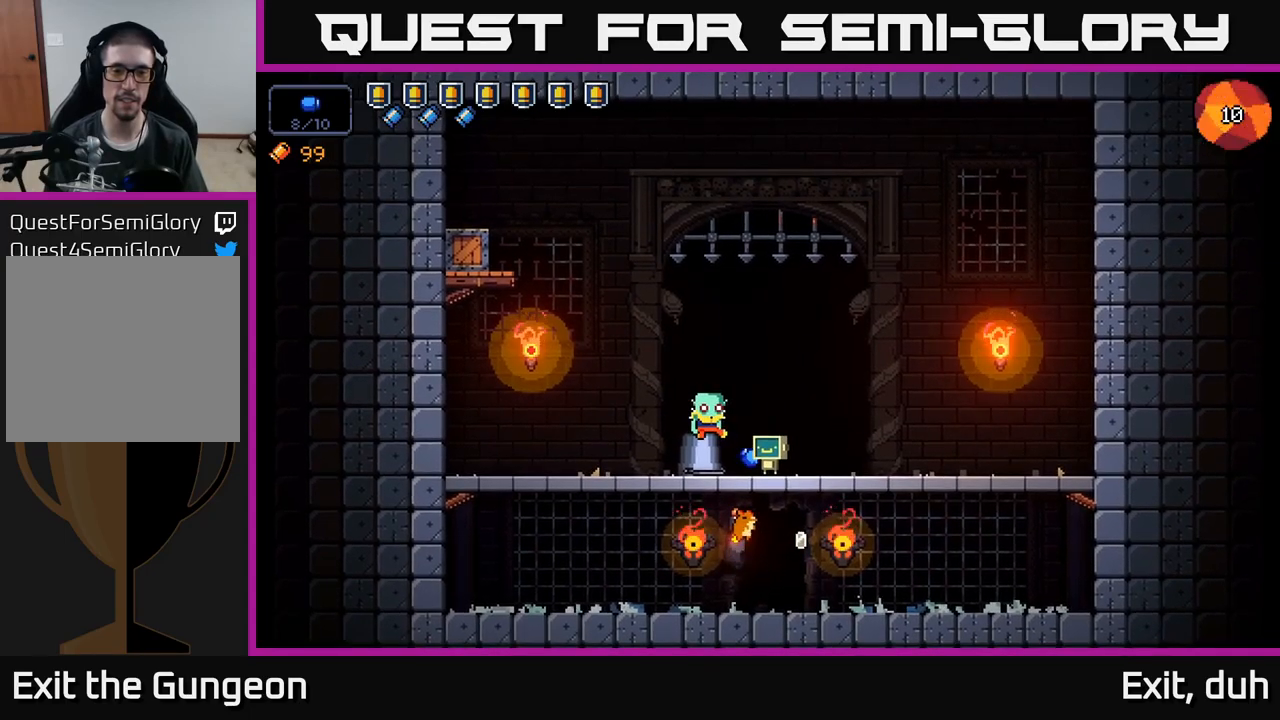
{"buttons": [], "left_stick": "center", "right_stick": "center", "events": [[167, "left_stick", "left"], [334, "left_stick", "center"]]}
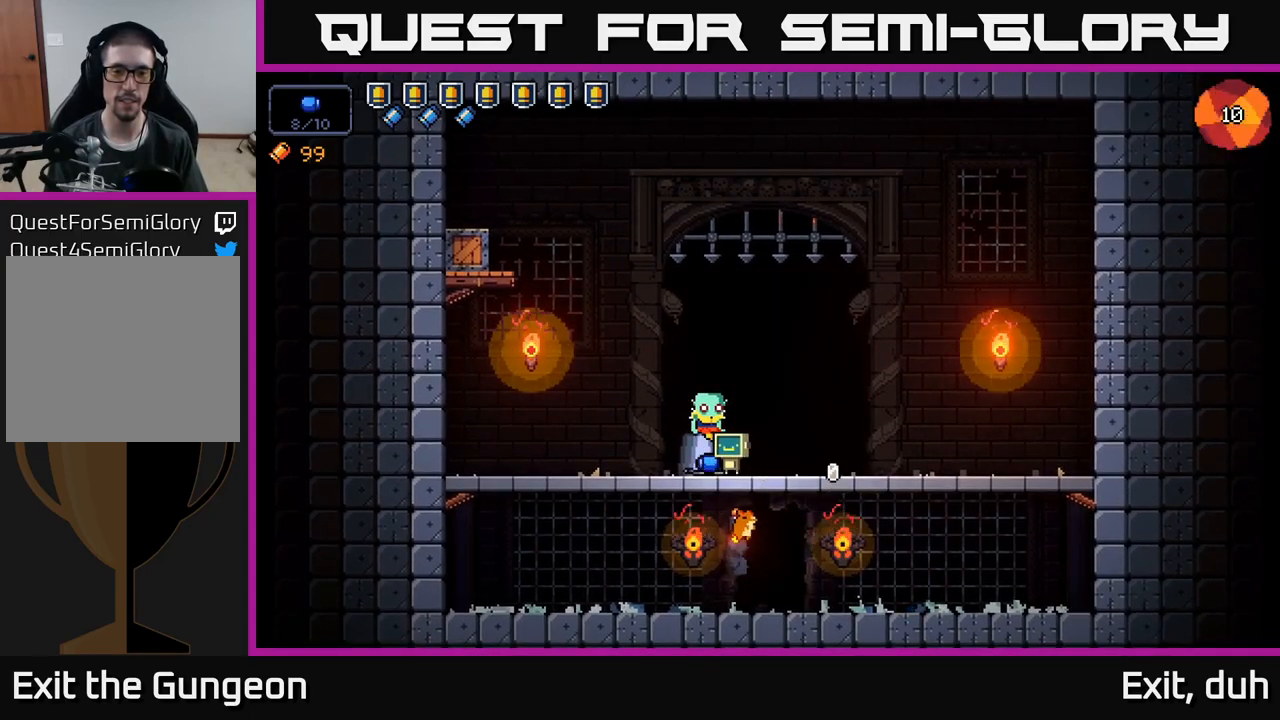
{"buttons": [], "left_stick": "center", "right_stick": "center", "events": [[84, "X", "down"], [167, "X", "up"]]}
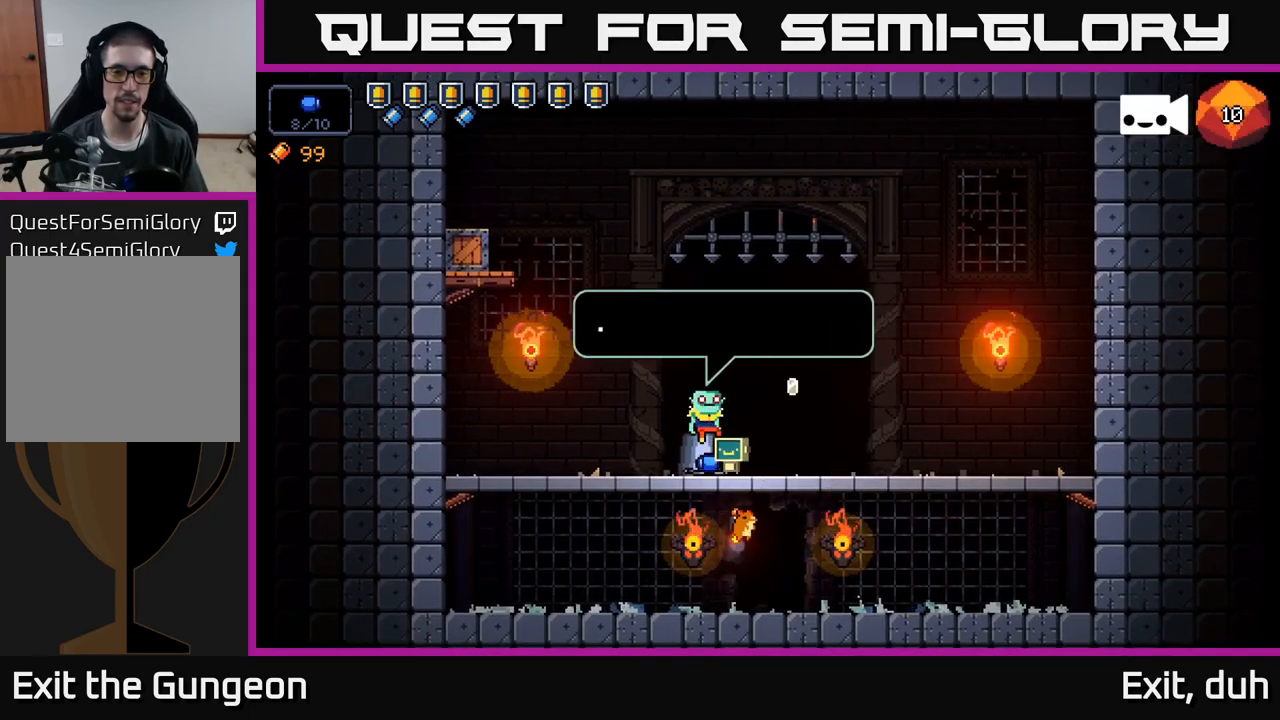
{"buttons": [], "left_stick": "center", "right_stick": "center", "events": []}